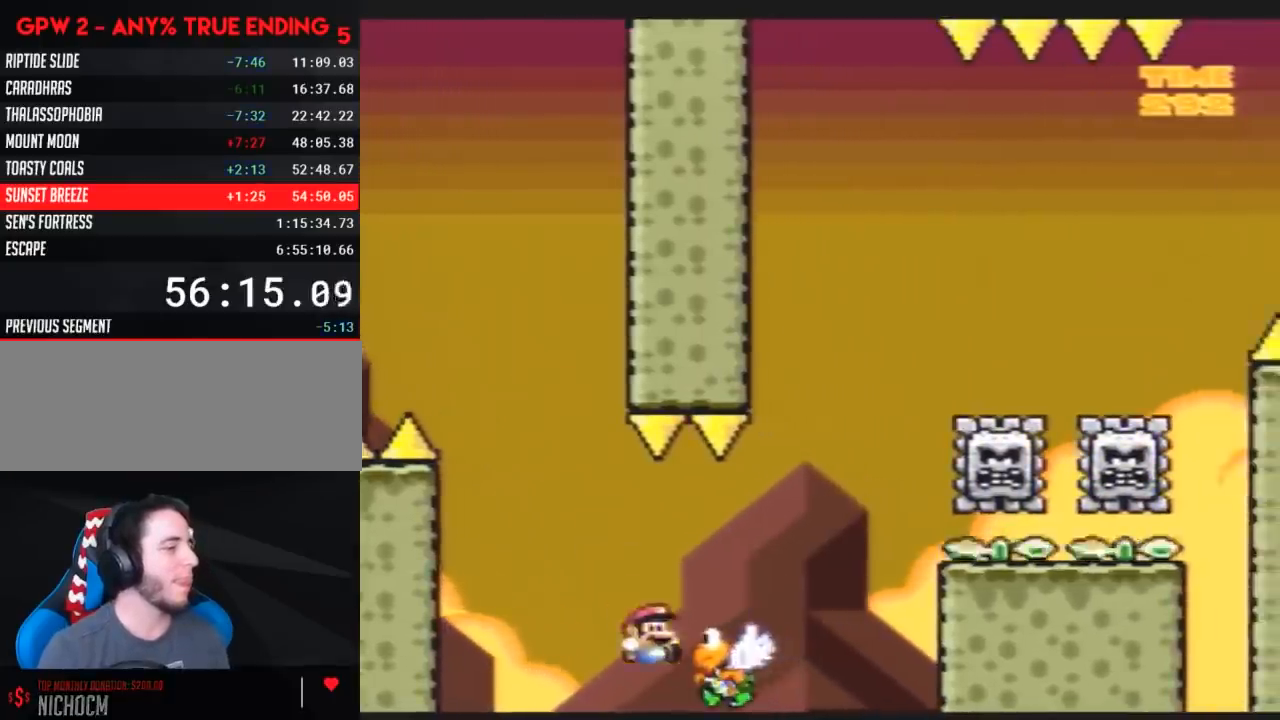
Gameplay with a controller (Nintendo layout); each line is a JSON object with the inputs held at the frame after it. "events" lists button and stick changes between this image and that frame as [ms after this image, input, new state], when the widget could be followed in between. Not read: B L3 R3.
{"buttons": ["Y", "DPAD_RIGHT"], "events": [[350, "DPAD_LEFT", "down"], [350, "DPAD_RIGHT", "up"], [483, "DPAD_LEFT", "up"], [483, "DPAD_RIGHT", "down"]]}
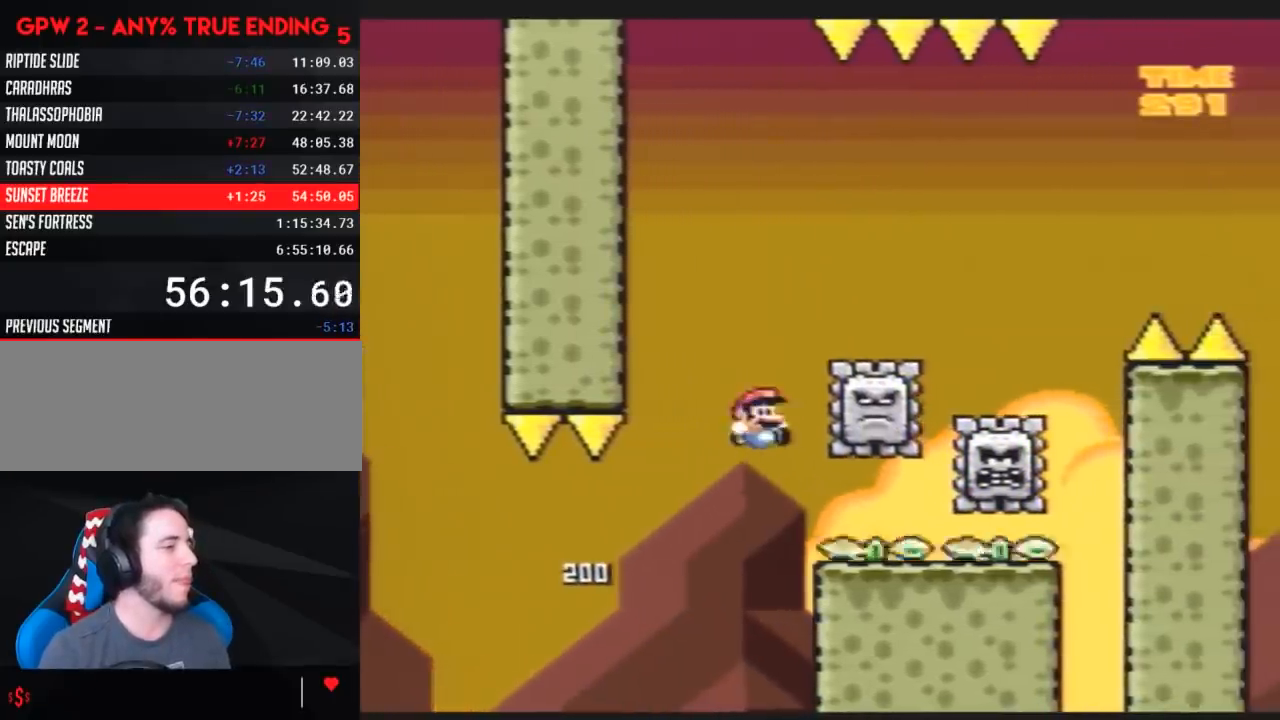
{"buttons": ["Y", "DPAD_RIGHT"], "events": [[233, "DPAD_DOWN", "down"], [267, "DPAD_RIGHT", "up"], [300, "DPAD_LEFT", "down"], [400, "DPAD_DOWN", "up"], [400, "DPAD_UP", "down"], [450, "DPAD_LEFT", "up"], [483, "DPAD_RIGHT", "down"], [483, "DPAD_UP", "up"]]}
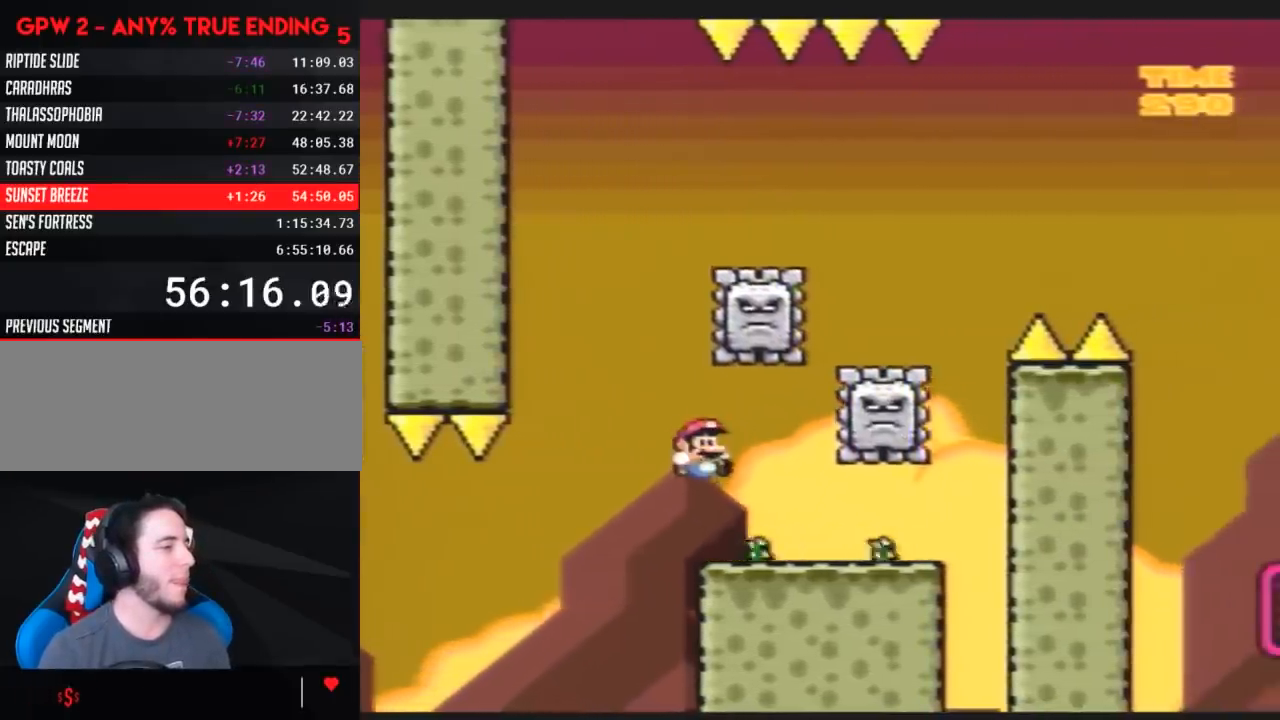
{"buttons": ["Y", "DPAD_DOWN", "DPAD_RIGHT"]}
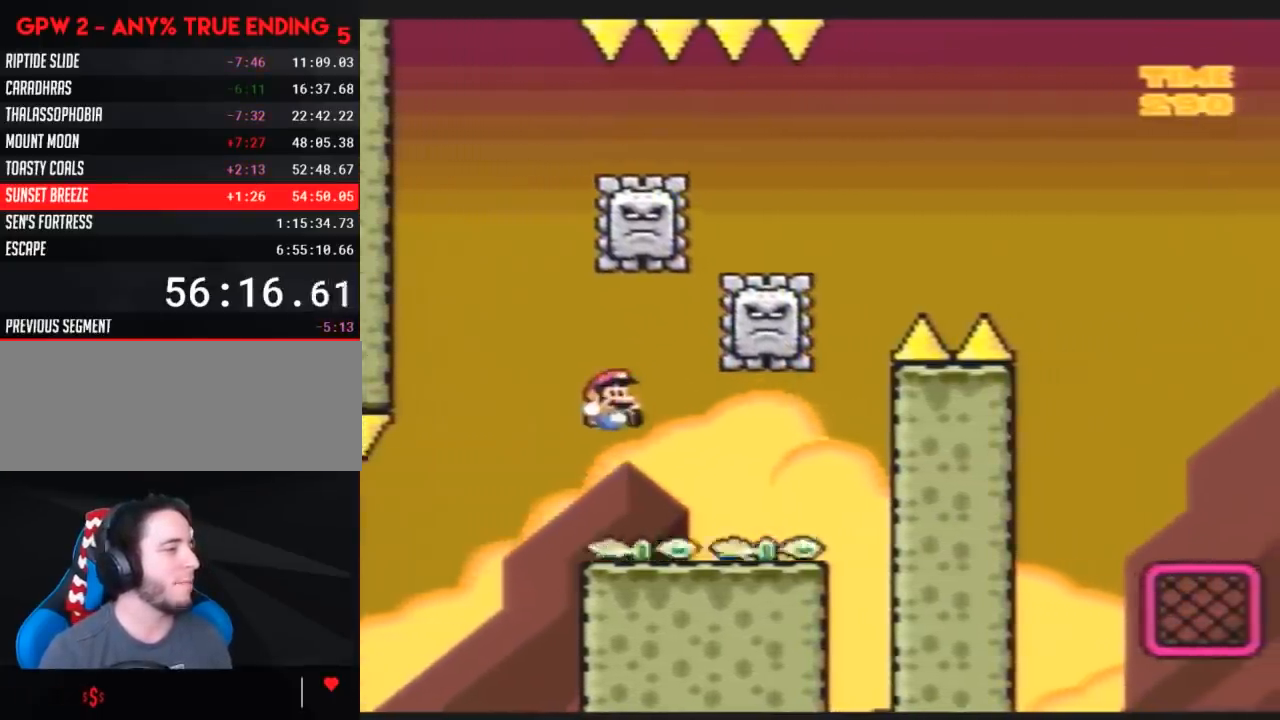
{"buttons": ["Y", "DPAD_RIGHT"], "events": [[50, "DPAD_DOWN", "up"], [333, "DPAD_LEFT", "down"], [333, "DPAD_RIGHT", "up"], [450, "DPAD_LEFT", "up"], [450, "DPAD_RIGHT", "down"]]}
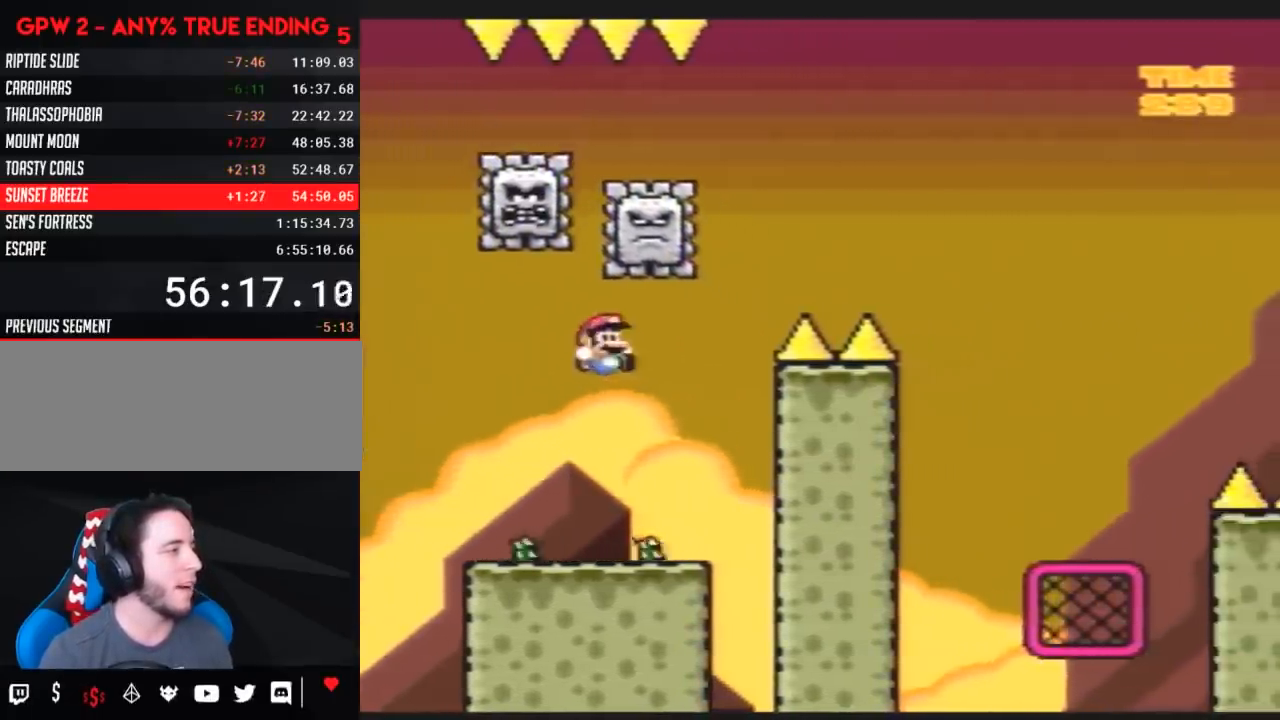
{"buttons": ["Y", "DPAD_LEFT"], "events": [[83, "DPAD_LEFT", "down"], [83, "DPAD_RIGHT", "up"]]}
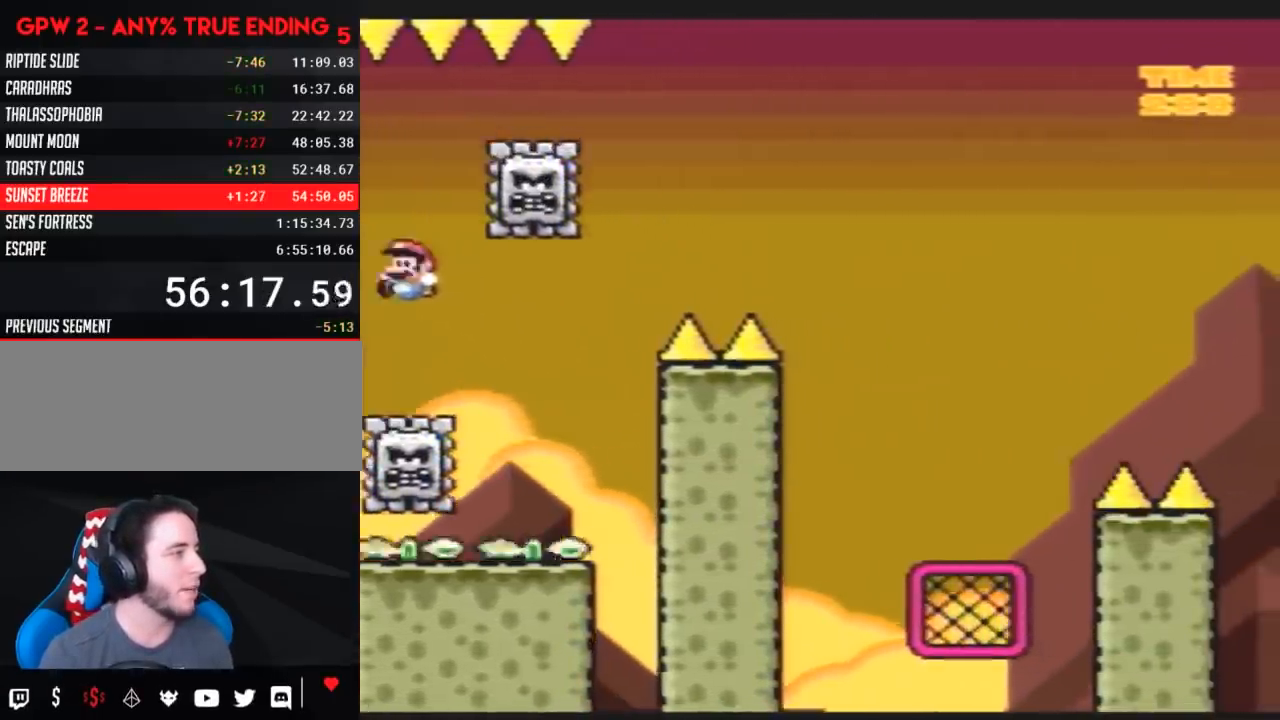
{"buttons": ["Y", "DPAD_RIGHT"], "events": [[17, "DPAD_LEFT", "up"], [200, "DPAD_RIGHT", "down"]]}
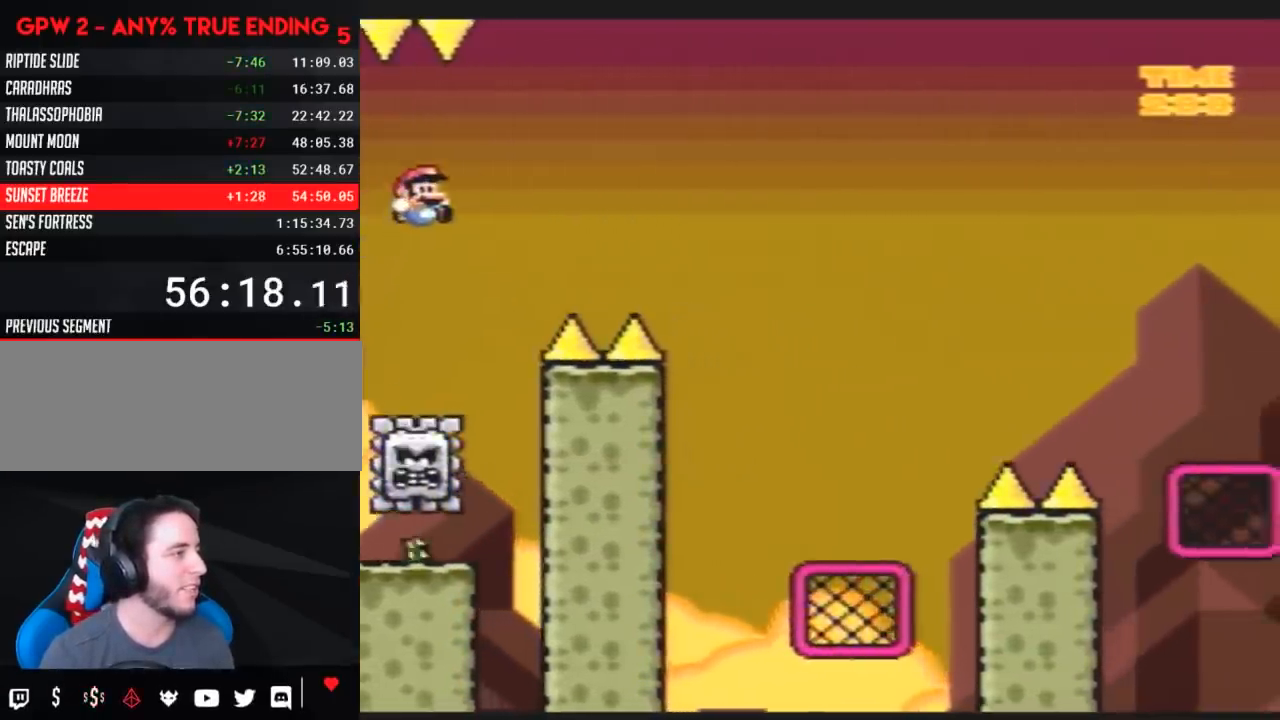
{"buttons": ["Y", "DPAD_RIGHT"], "events": []}
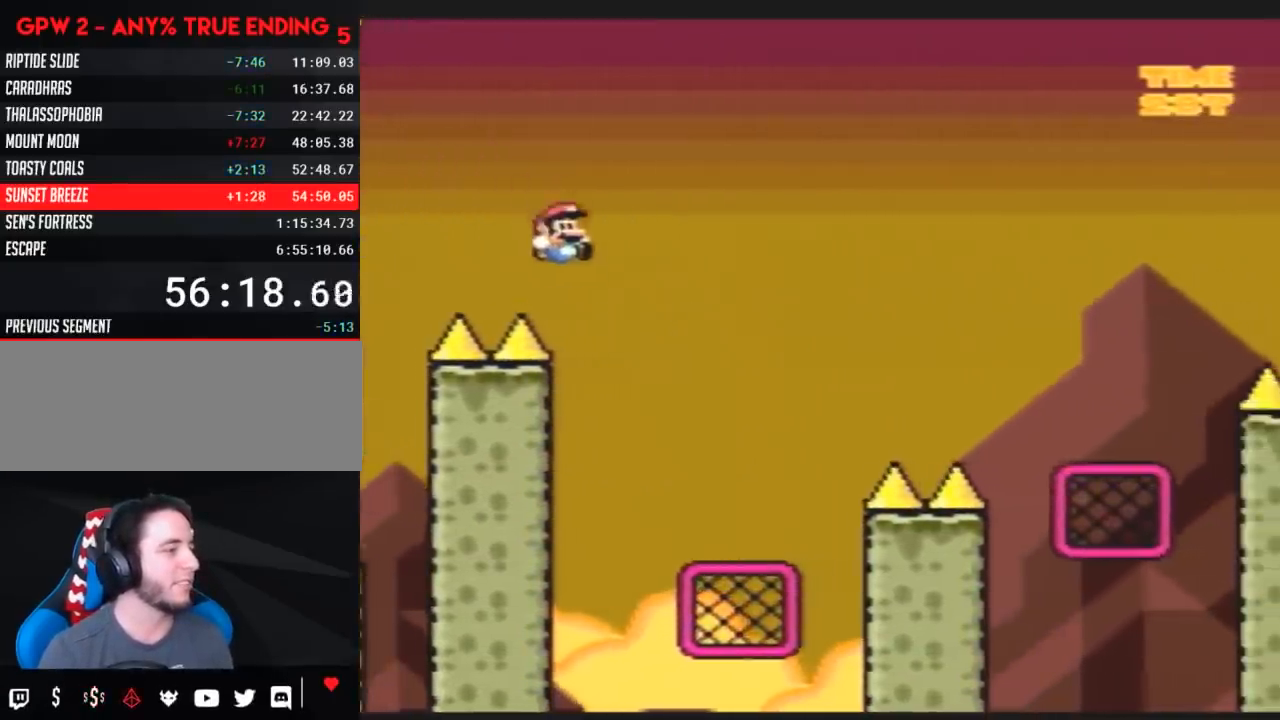
{"buttons": ["Y", "DPAD_UP", "DPAD_RIGHT"], "events": [[133, "DPAD_LEFT", "down"], [133, "DPAD_RIGHT", "up"], [217, "DPAD_UP", "down"], [250, "DPAD_LEFT", "up"], [283, "DPAD_RIGHT", "down"], [283, "DPAD_UP", "up"], [433, "DPAD_UP", "down"]]}
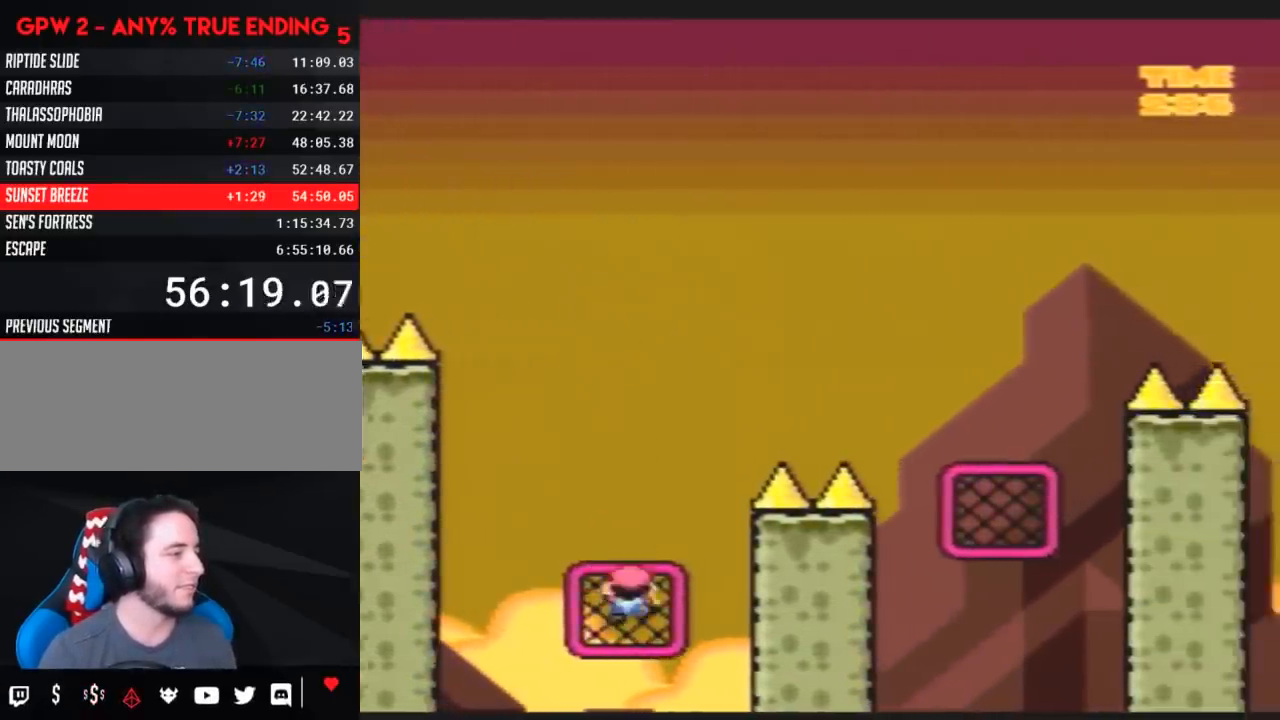
{"buttons": ["Y", "DPAD_UP", "DPAD_RIGHT"], "events": []}
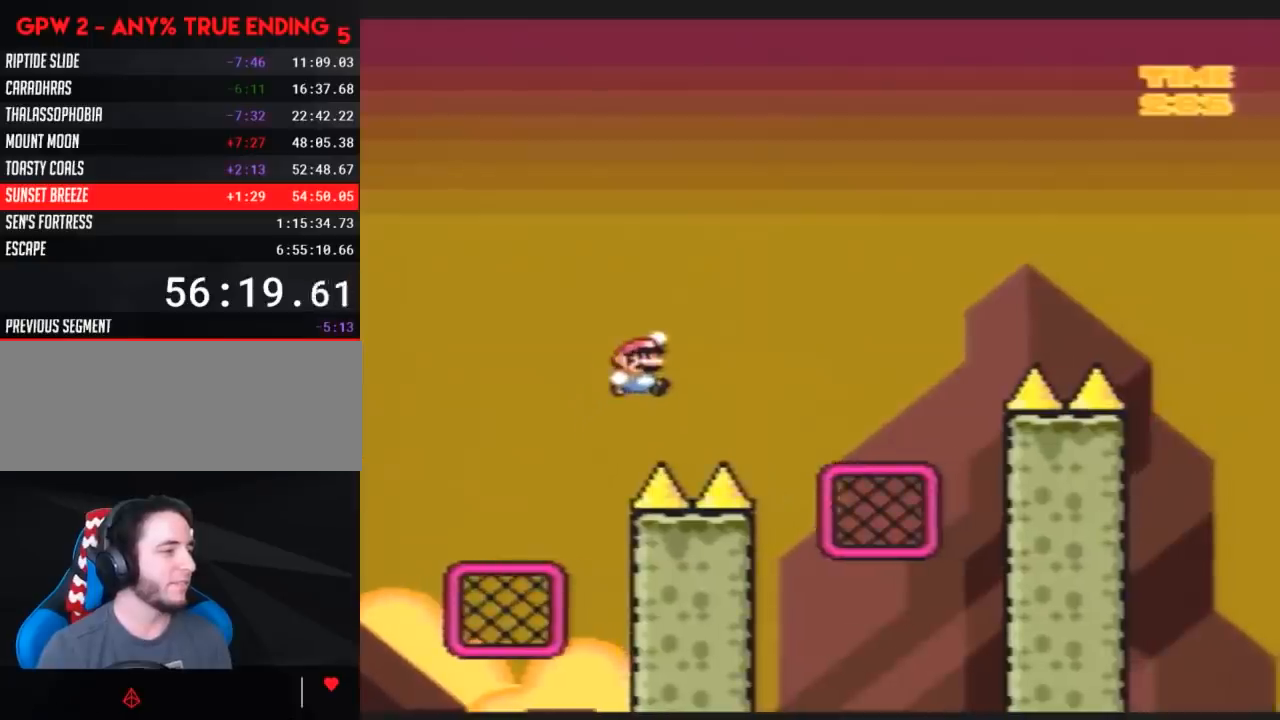
{"buttons": ["Y", "DPAD_UP"], "events": [[133, "DPAD_UP", "up"], [367, "DPAD_UP", "down"], [417, "DPAD_RIGHT", "up"]]}
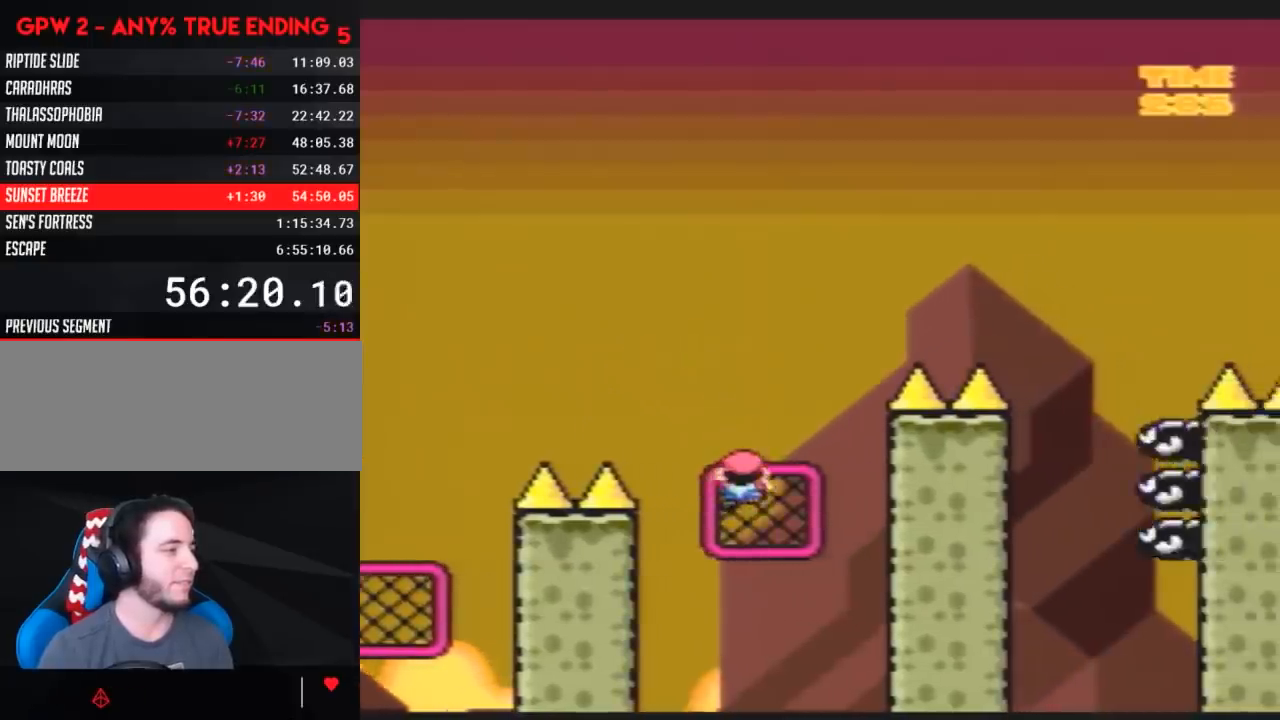
{"buttons": ["Y"], "events": [[167, "DPAD_UP", "up"]]}
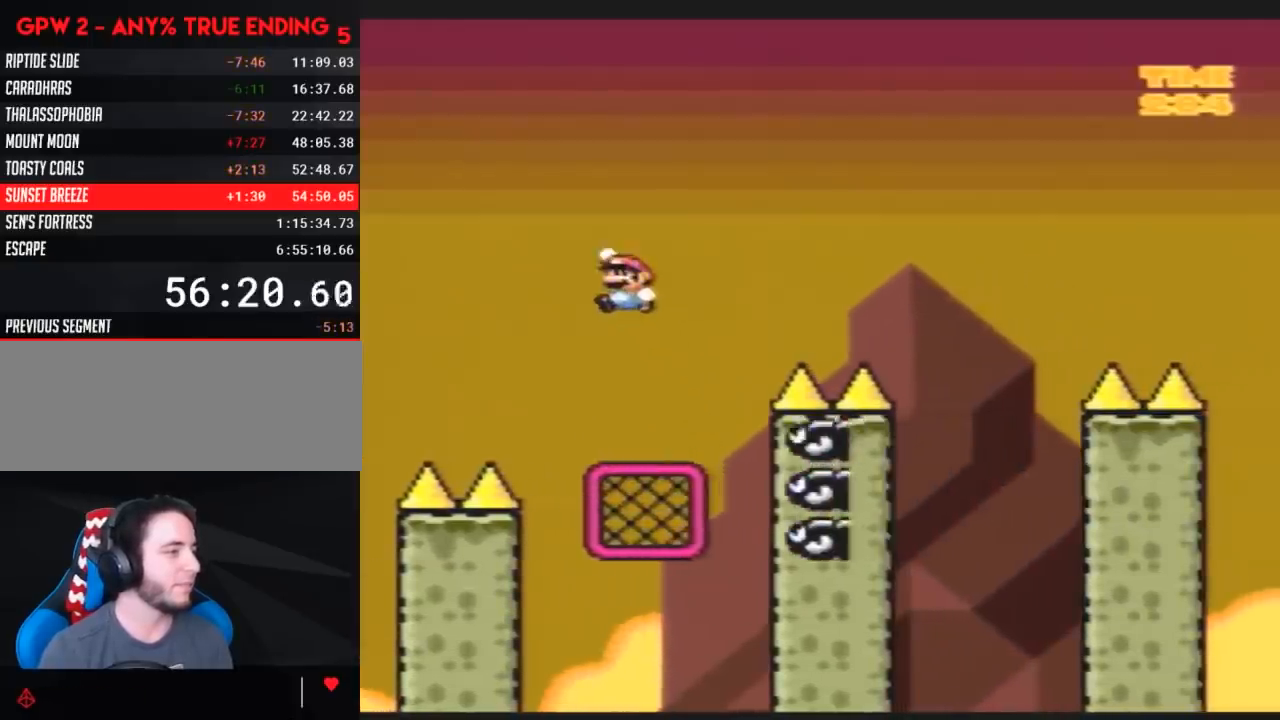
{"buttons": ["Y", "DPAD_RIGHT"], "events": [[333, "DPAD_RIGHT", "down"]]}
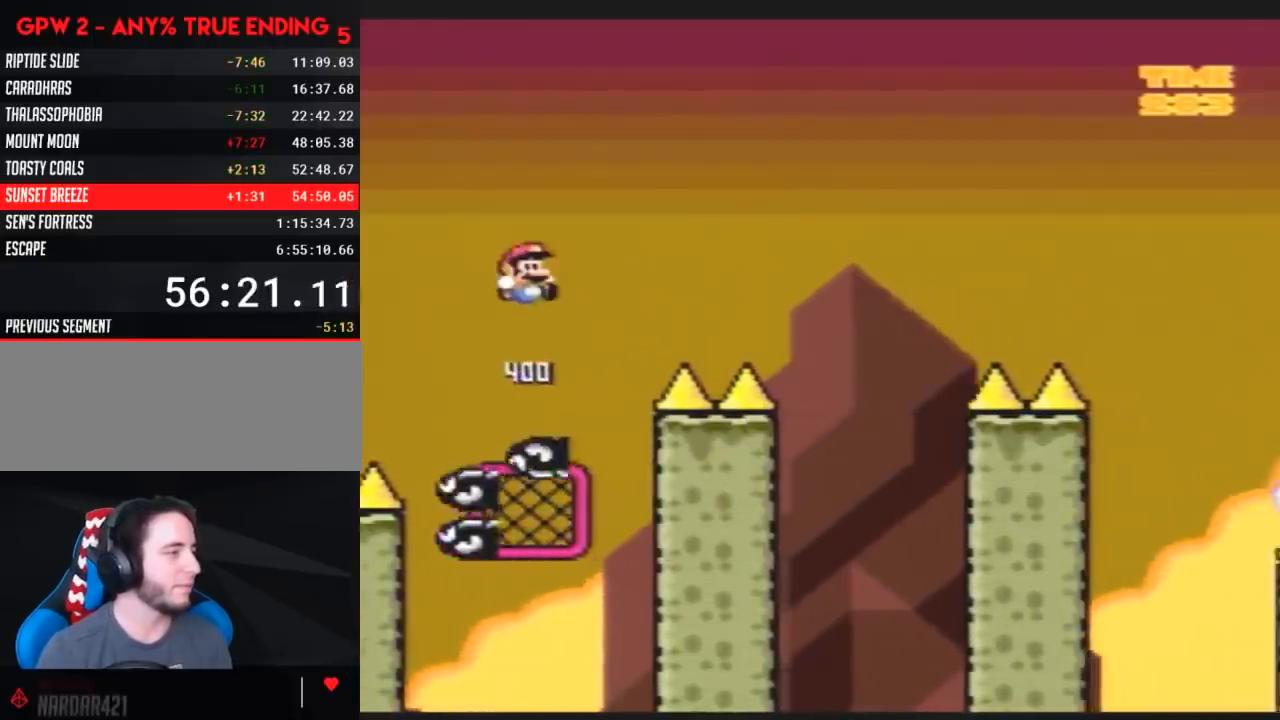
{"buttons": ["Y", "DPAD_RIGHT"], "events": [[50, "DPAD_RIGHT", "up"], [383, "DPAD_RIGHT", "down"]]}
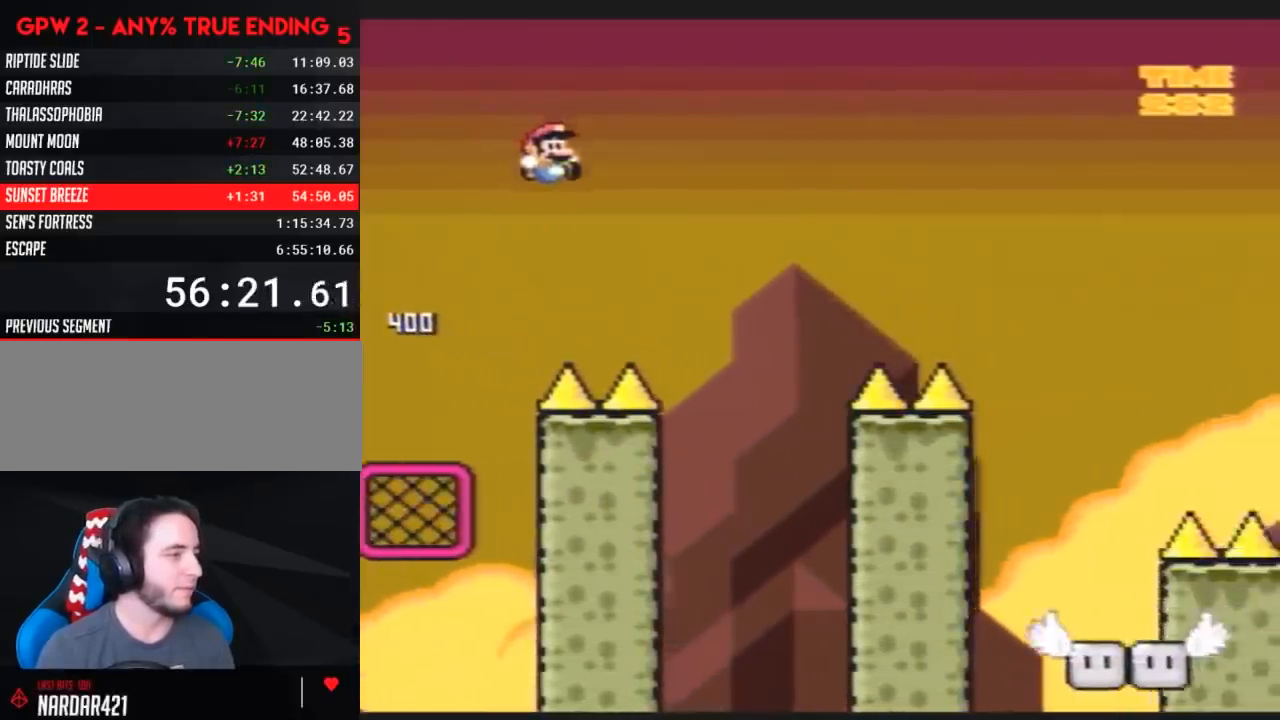
{"buttons": ["Y", "DPAD_RIGHT"], "events": [[83, "DPAD_RIGHT", "up"], [233, "DPAD_RIGHT", "down"]]}
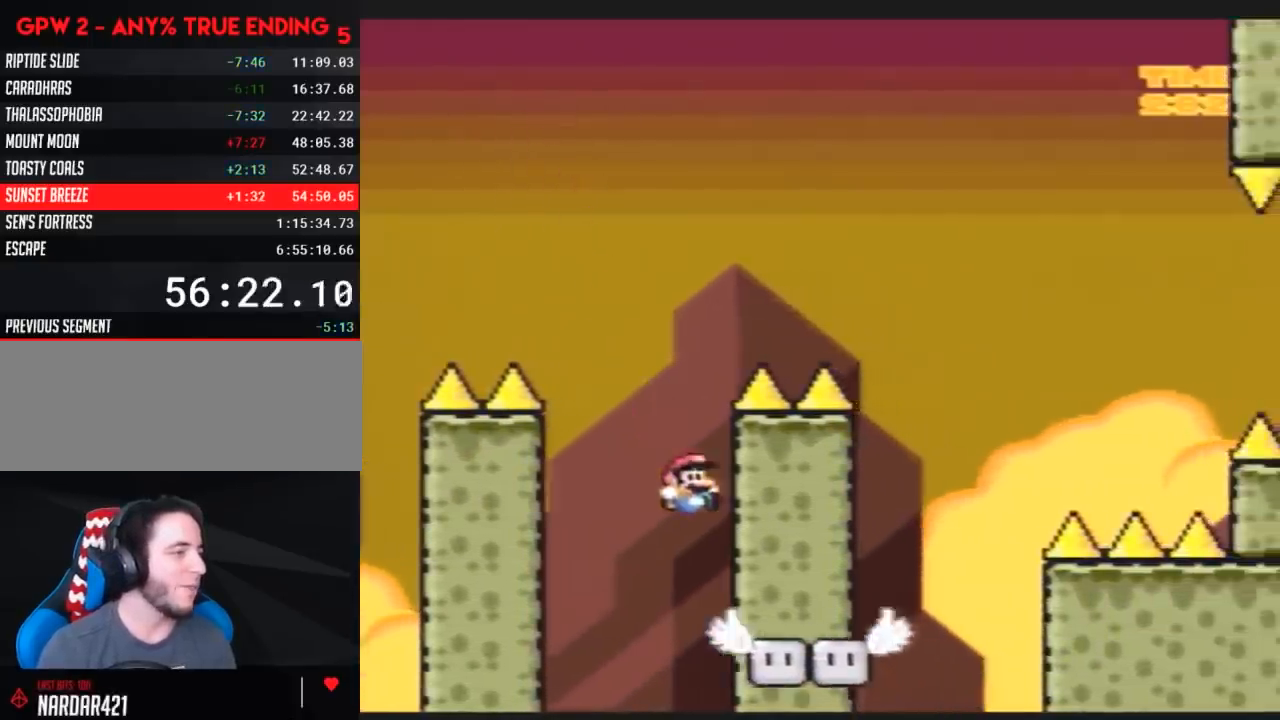
{"buttons": ["Y", "DPAD_RIGHT"], "events": [[83, "DPAD_RIGHT", "up"], [467, "DPAD_RIGHT", "down"]]}
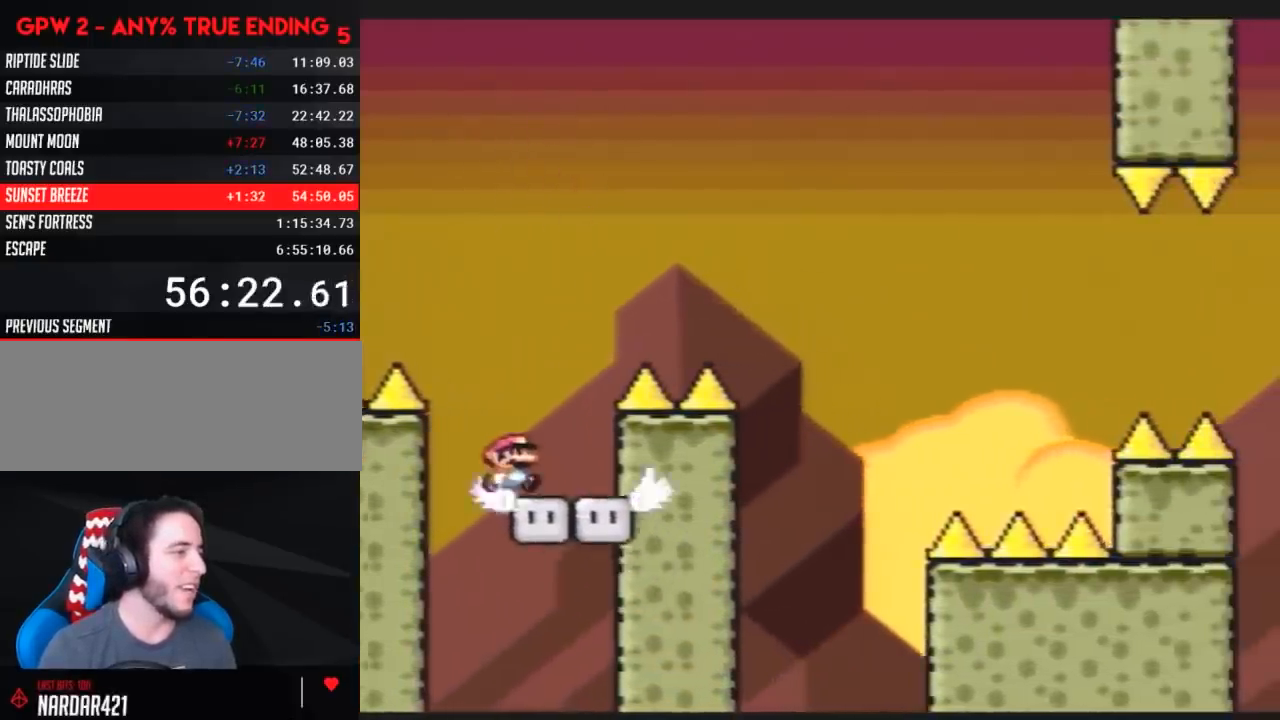
{"buttons": ["Y", "DPAD_RIGHT"], "events": [[17, "DPAD_RIGHT", "up"], [100, "DPAD_RIGHT", "down"]]}
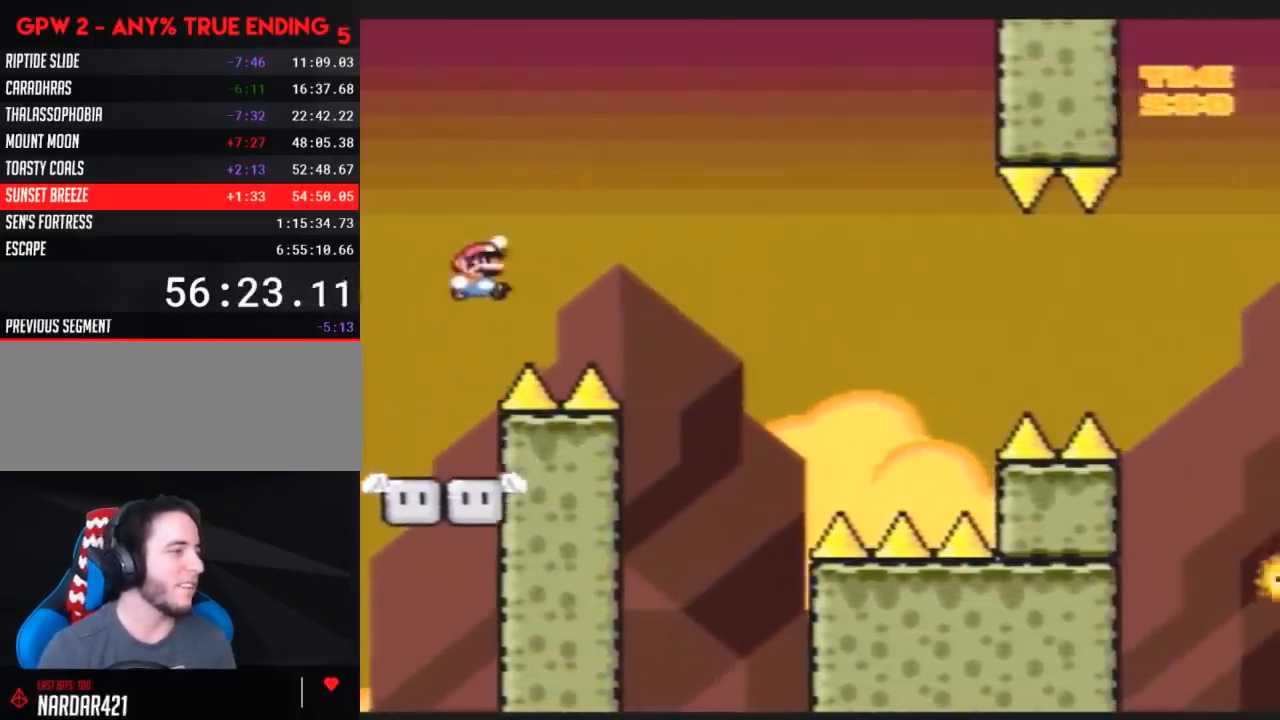
{"buttons": ["Y", "DPAD_RIGHT"], "events": [[267, "DPAD_LEFT", "down"], [267, "DPAD_RIGHT", "up"], [483, "DPAD_LEFT", "up"], [483, "DPAD_RIGHT", "down"]]}
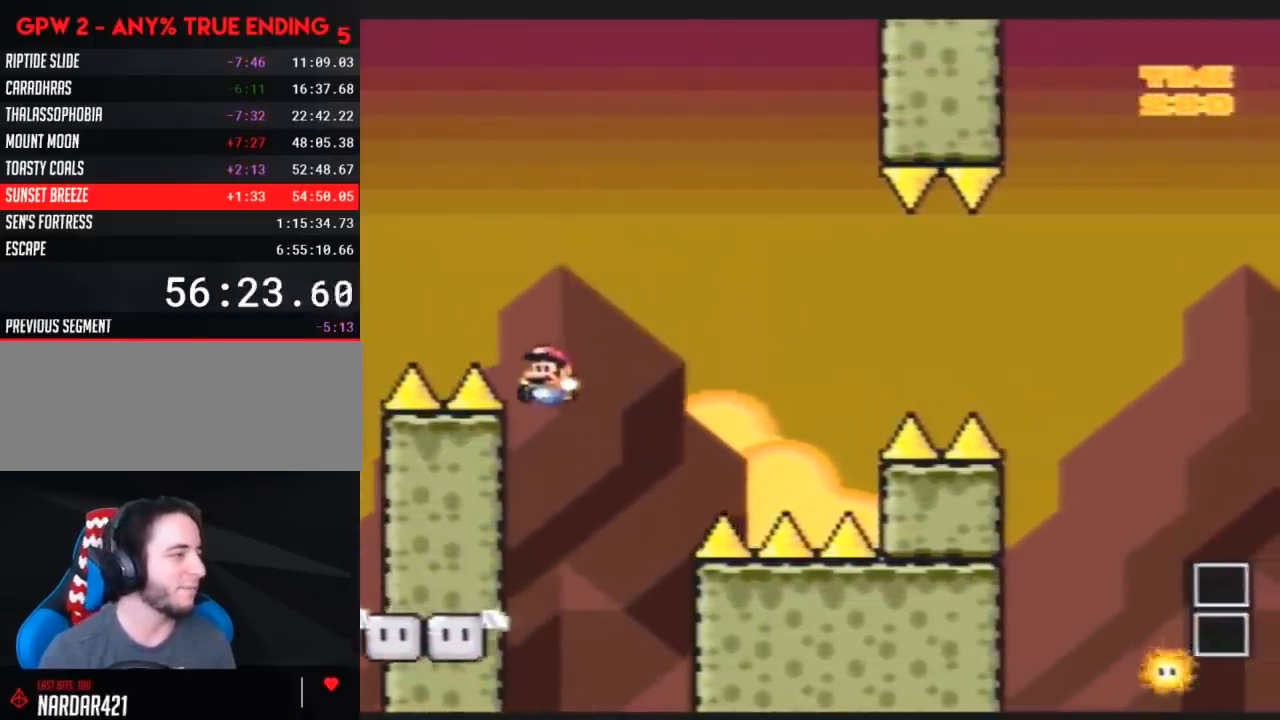
{"buttons": ["Y", "DPAD_UP", "DPAD_LEFT"], "events": [[133, "DPAD_LEFT", "down"], [133, "DPAD_RIGHT", "up"], [233, "DPAD_LEFT", "up"], [233, "DPAD_UP", "down"], [267, "DPAD_RIGHT", "down"], [267, "DPAD_UP", "up"], [300, "DPAD_RIGHT", "up"], [300, "DPAD_UP", "down"], [333, "DPAD_LEFT", "down"], [333, "DPAD_UP", "up"], [483, "DPAD_UP", "down"]]}
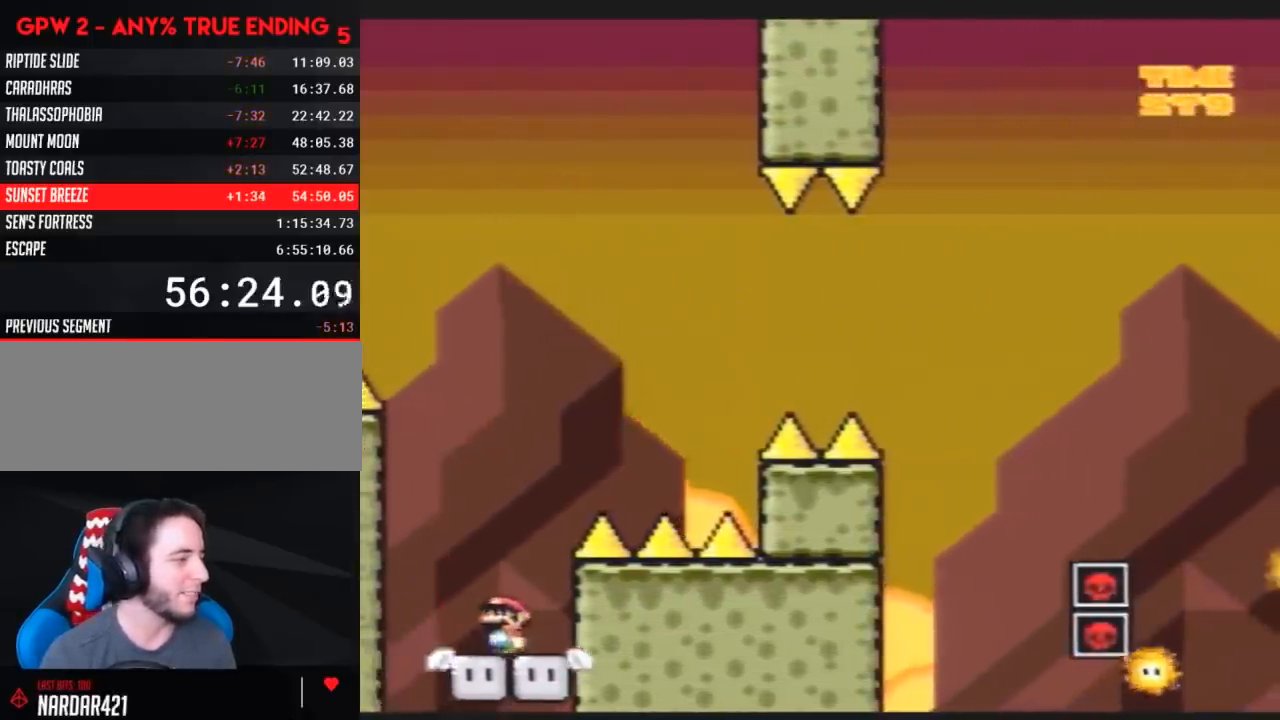
{"buttons": ["Y", "DPAD_LEFT"], "events": [[17, "DPAD_LEFT", "up"], [17, "DPAD_RIGHT", "down"], [17, "DPAD_UP", "up"], [450, "DPAD_RIGHT", "up"], [483, "DPAD_LEFT", "down"]]}
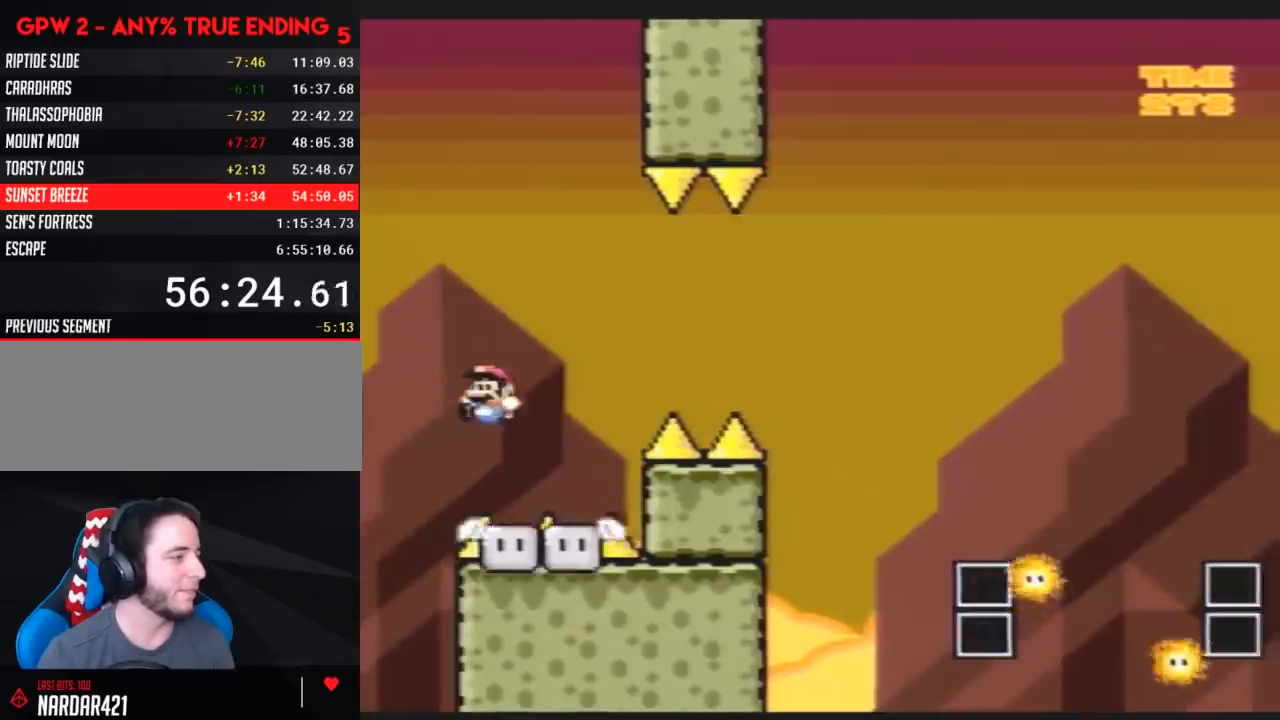
{"buttons": ["A", "Y", "DPAD_RIGHT"], "events": [[100, "DPAD_LEFT", "up"], [100, "DPAD_RIGHT", "down"], [133, "A", "down"]]}
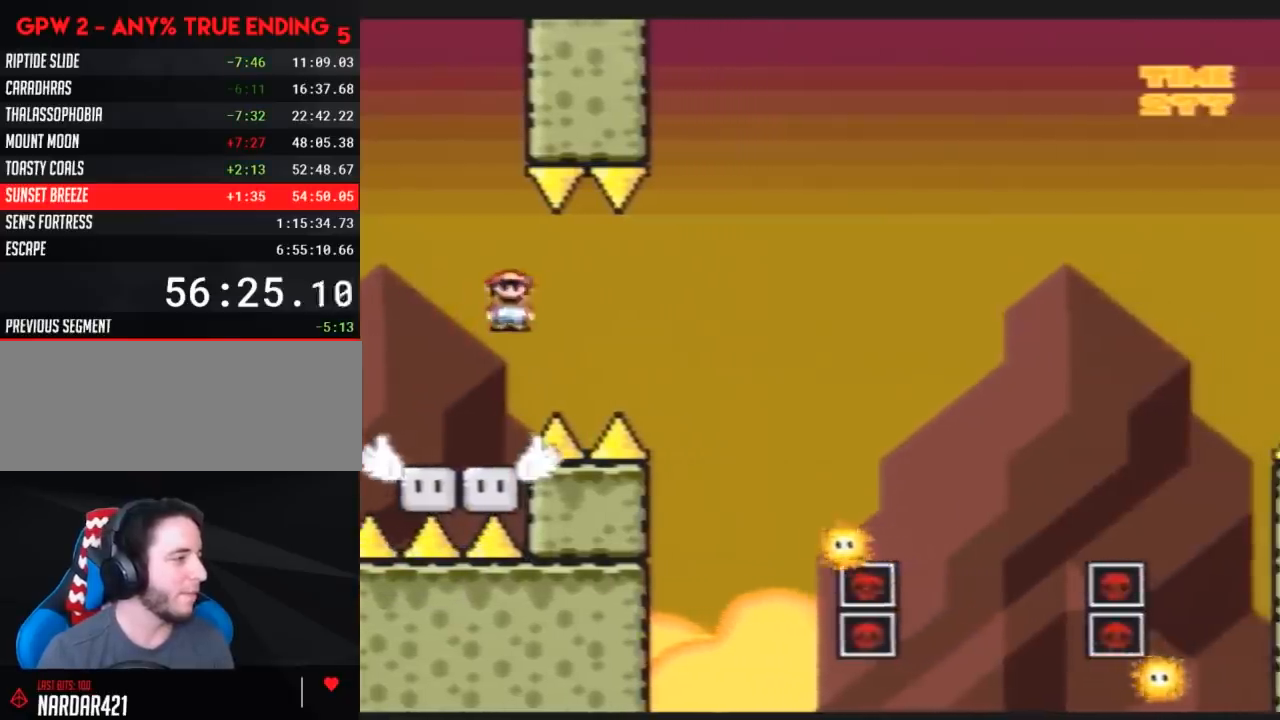
{"buttons": ["A", "Y", "DPAD_LEFT"], "events": [[300, "A", "up"], [483, "A", "down"], [483, "DPAD_LEFT", "down"], [483, "DPAD_RIGHT", "up"]]}
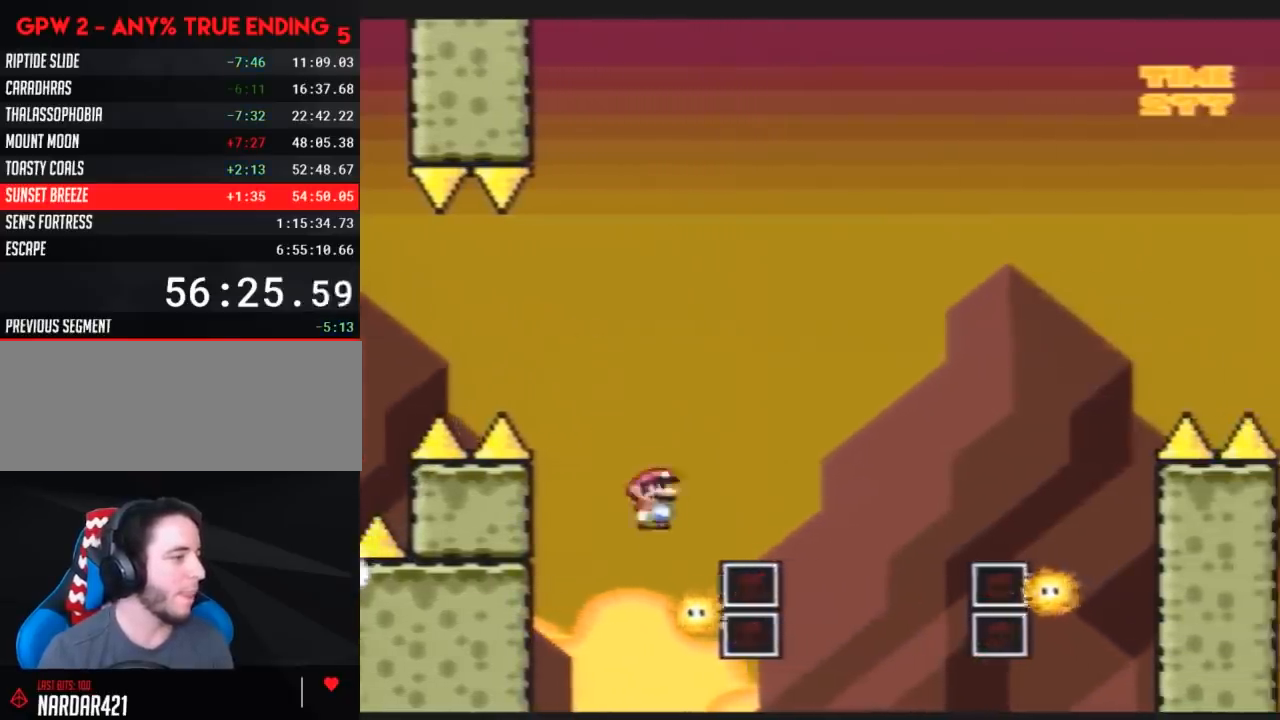
{"buttons": ["Y", "DPAD_RIGHT"], "events": [[133, "DPAD_UP", "down"], [167, "DPAD_LEFT", "up"], [167, "DPAD_RIGHT", "down"], [167, "DPAD_UP", "up"], [383, "A", "up"]]}
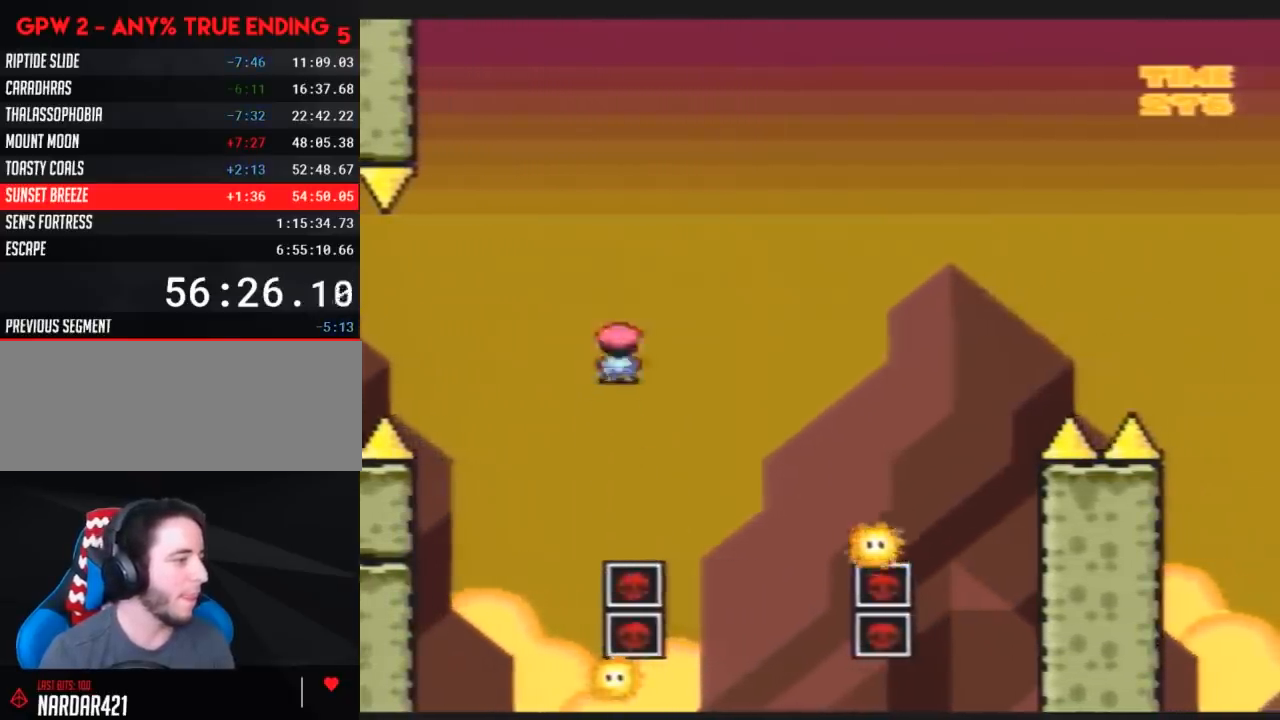
{"buttons": ["A", "Y", "DPAD_RIGHT"], "events": [[100, "DPAD_RIGHT", "up"], [133, "DPAD_LEFT", "down"], [167, "A", "down"], [333, "DPAD_LEFT", "up"], [333, "DPAD_UP", "down"], [350, "DPAD_RIGHT", "down"], [350, "DPAD_UP", "up"]]}
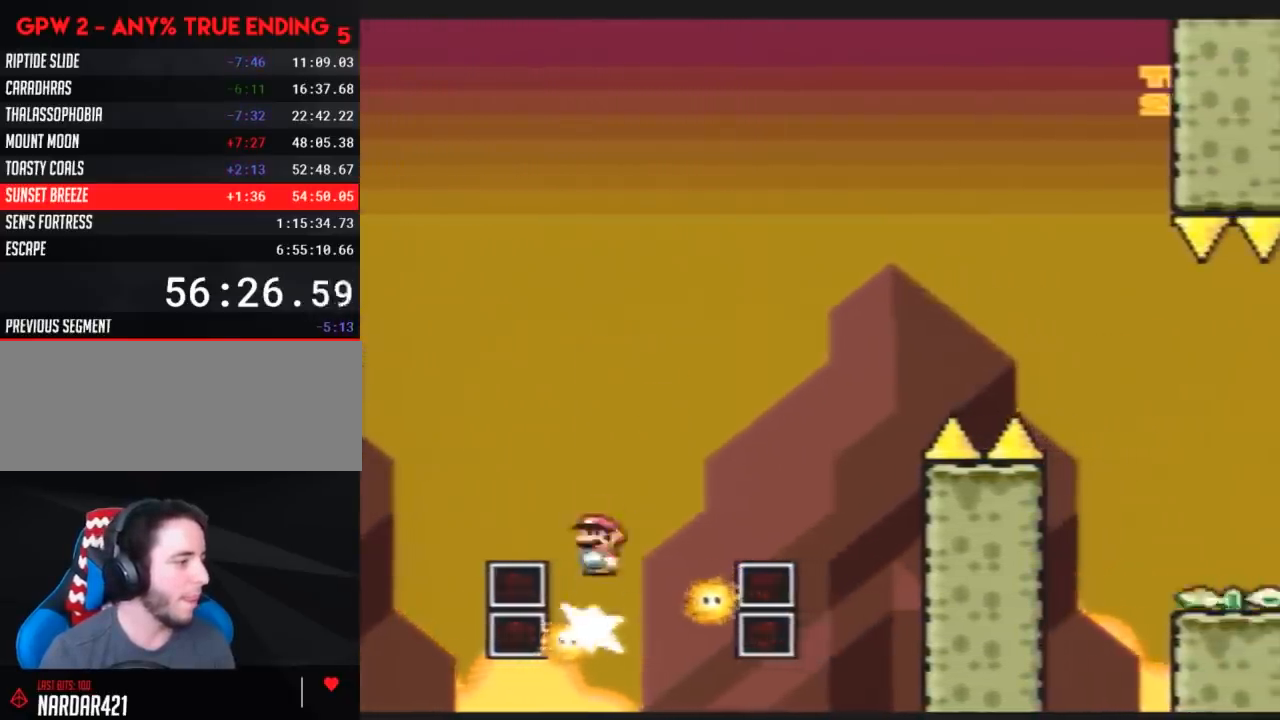
{"buttons": ["A", "Y", "DPAD_LEFT"], "events": [[467, "DPAD_LEFT", "down"], [467, "DPAD_RIGHT", "up"]]}
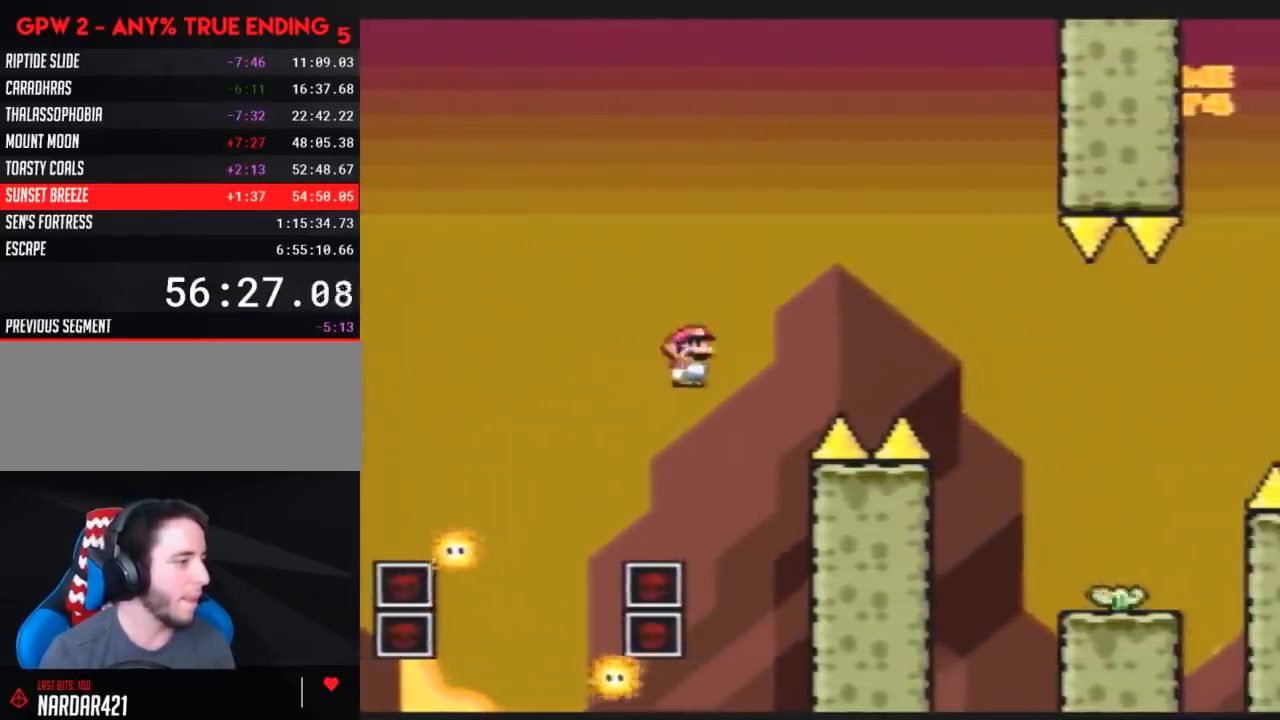
{"buttons": ["A", "Y", "DPAD_LEFT"], "events": [[117, "DPAD_LEFT", "up"], [117, "DPAD_UP", "down"], [150, "DPAD_RIGHT", "down"], [150, "DPAD_UP", "up"], [267, "DPAD_RIGHT", "up"], [267, "DPAD_UP", "down"], [300, "DPAD_LEFT", "down"], [300, "DPAD_UP", "up"], [383, "DPAD_LEFT", "up"], [383, "DPAD_RIGHT", "down"], [483, "DPAD_LEFT", "down"], [483, "DPAD_RIGHT", "up"]]}
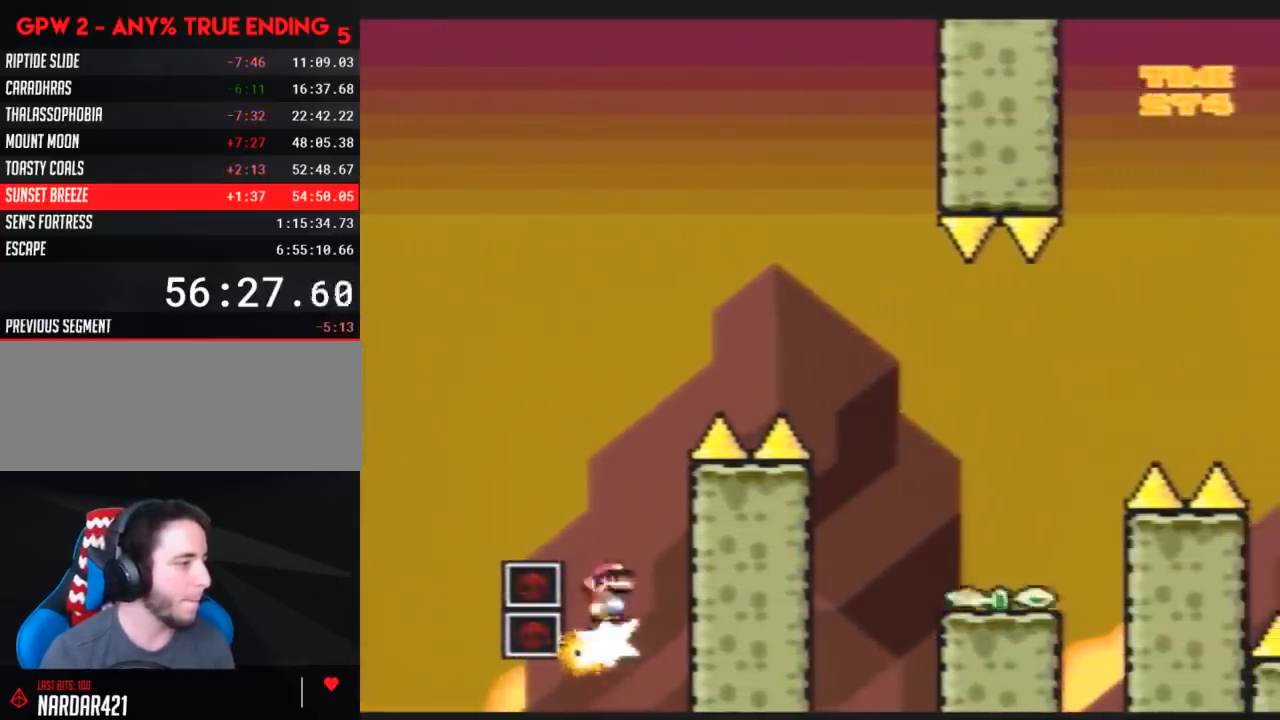
{"buttons": ["A", "Y", "DPAD_RIGHT"], "events": [[217, "A", "up"], [300, "DPAD_LEFT", "up"], [300, "DPAD_RIGHT", "down"], [333, "A", "down"]]}
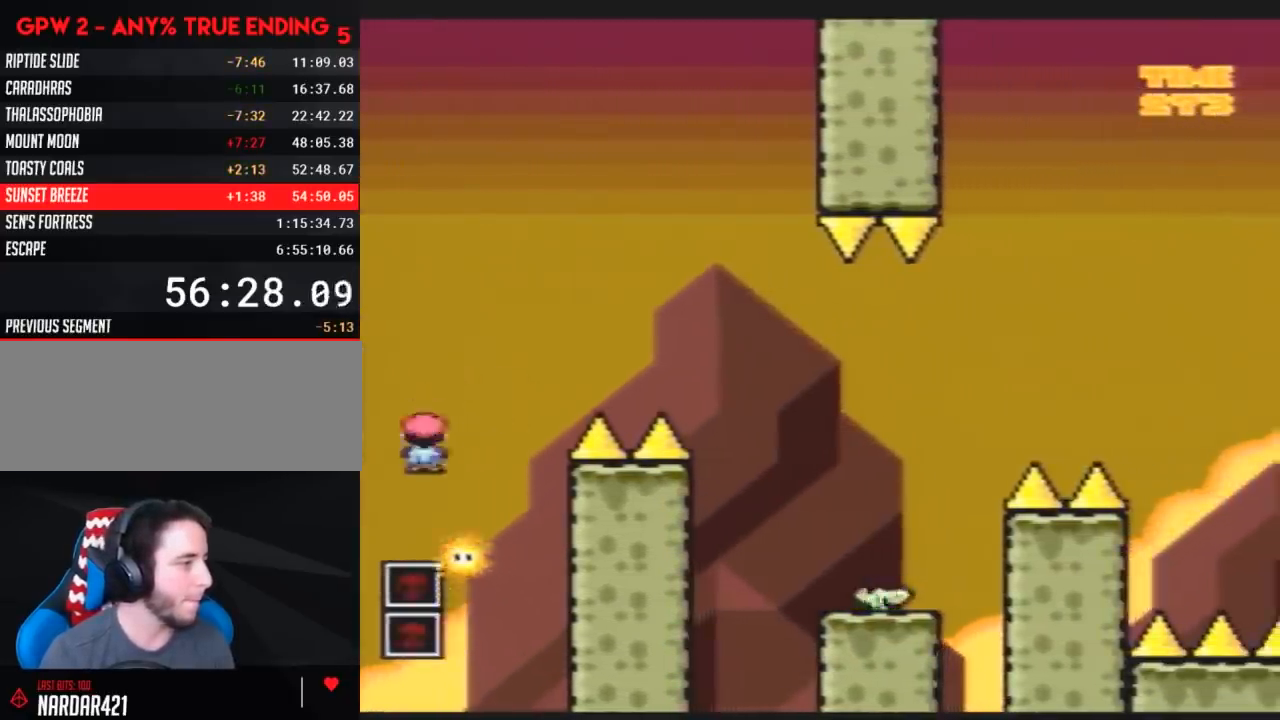
{"buttons": ["Y", "DPAD_RIGHT"], "events": [[483, "A", "up"]]}
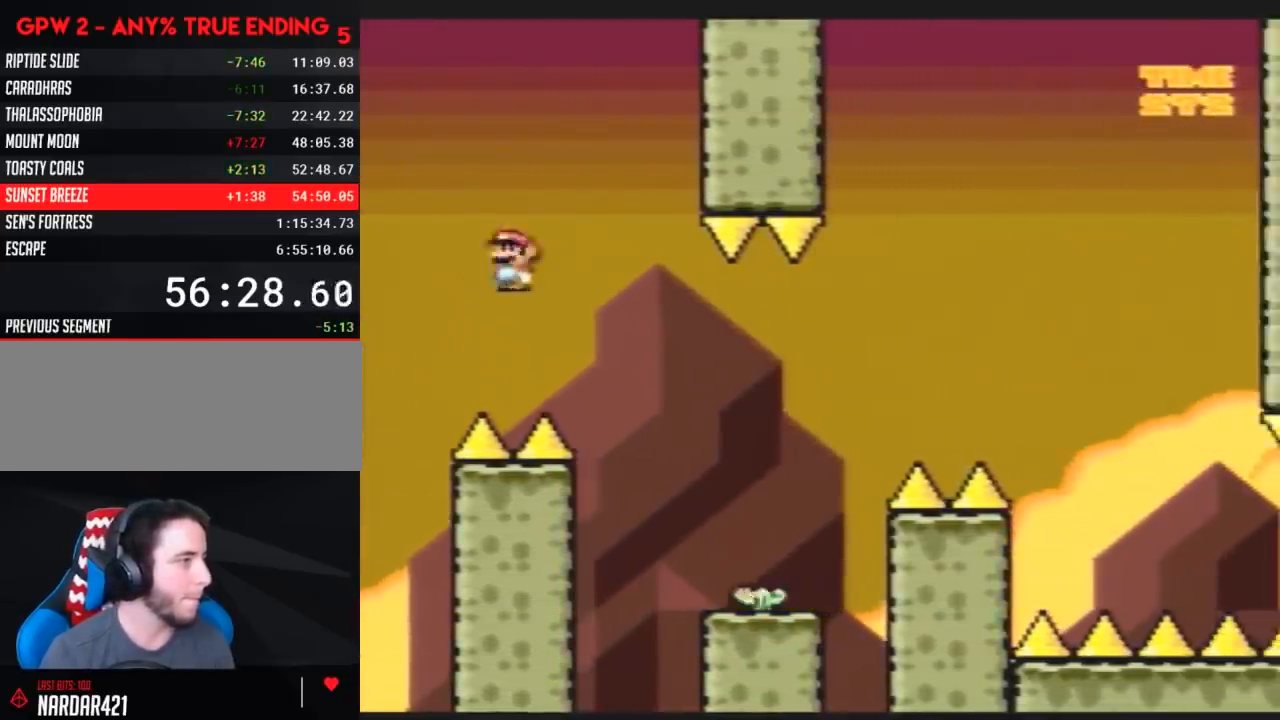
{"buttons": ["A", "Y", "DPAD_DOWN"], "events": [[200, "A", "down"], [333, "DPAD_LEFT", "down"], [333, "DPAD_RIGHT", "up"], [417, "DPAD_DOWN", "down"], [450, "DPAD_LEFT", "up"]]}